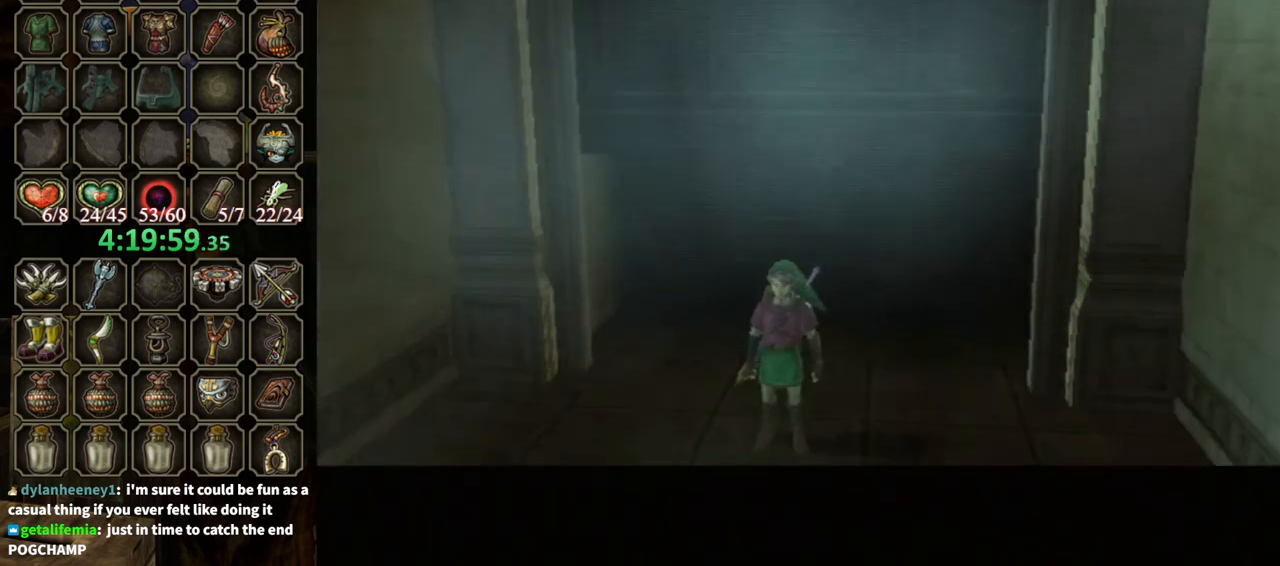
Gameplay with a controller (Nintendo layout); each line is a JSON object with the inputs held at the frame after it. "events" lists button and stick changes between this image and that frame as [ms after this image, input, new state], when the widget could be followed in between. Not read: L3 R3.
{"buttons": [], "left_stick": "center", "right_stick": "center", "events": [[467, "X", "down"], [500, "X", "up"]]}
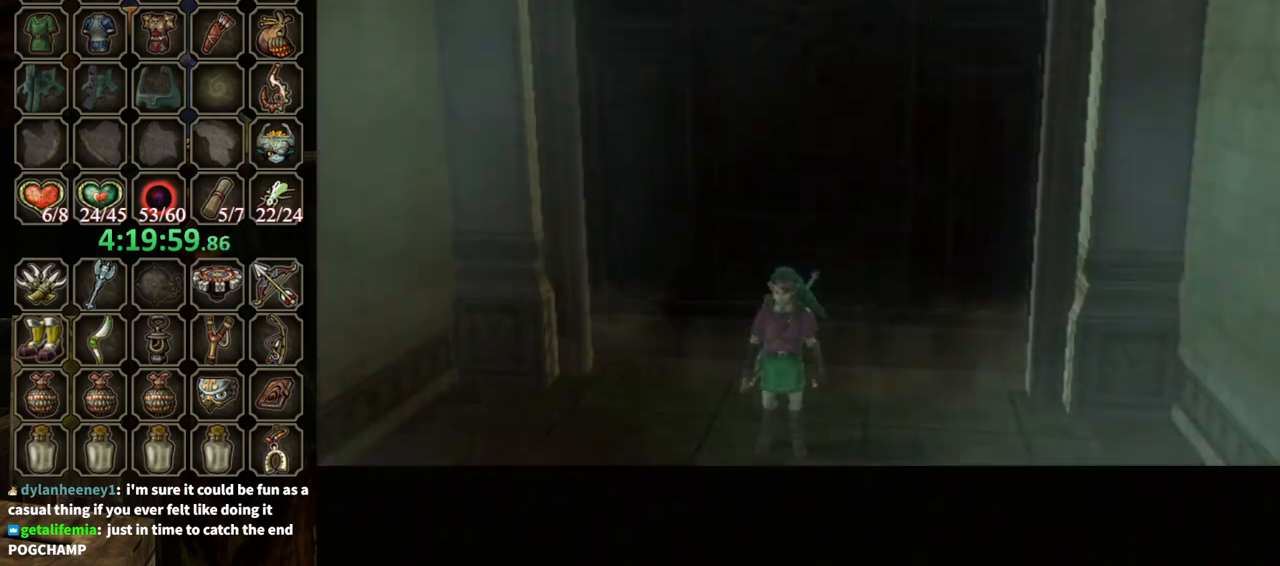
{"buttons": [], "left_stick": "center", "right_stick": "center", "events": [[100, "X", "down"], [200, "X", "up"], [267, "X", "down"], [333, "X", "up"]]}
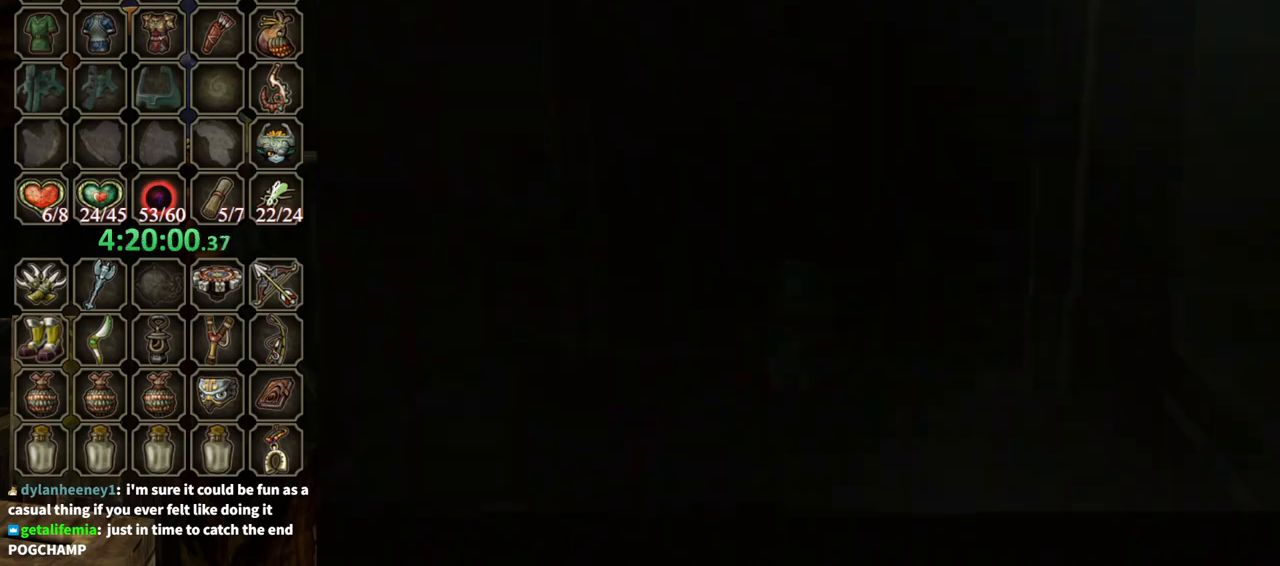
{"buttons": [], "left_stick": "center", "right_stick": "center", "events": [[400, "X", "down"], [433, "X", "up"]]}
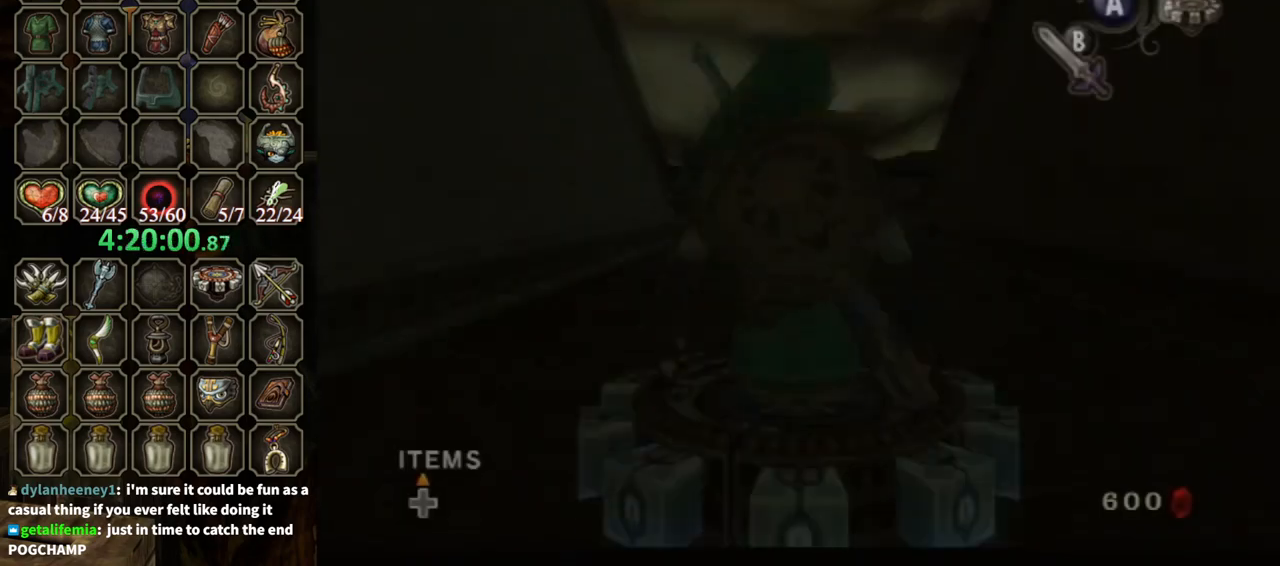
{"buttons": ["R1"], "left_stick": "center", "right_stick": "center", "events": [[33, "X", "down"], [100, "X", "up"], [133, "R1", "down"]]}
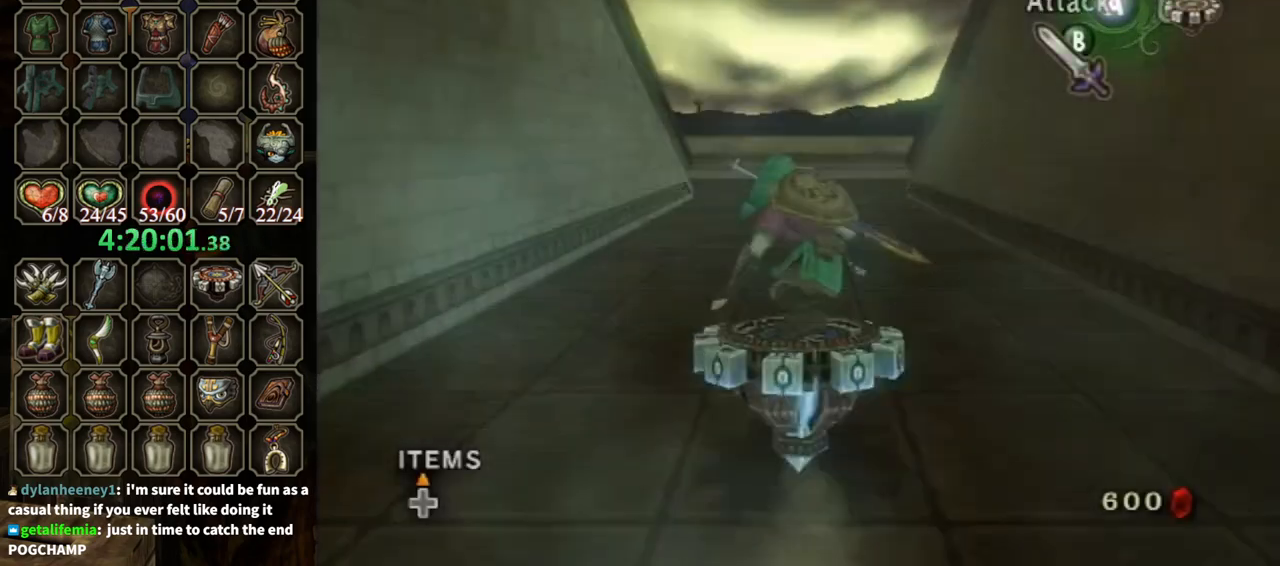
{"buttons": ["R1"], "left_stick": "left", "right_stick": "center", "events": [[433, "left_stick", "left"]]}
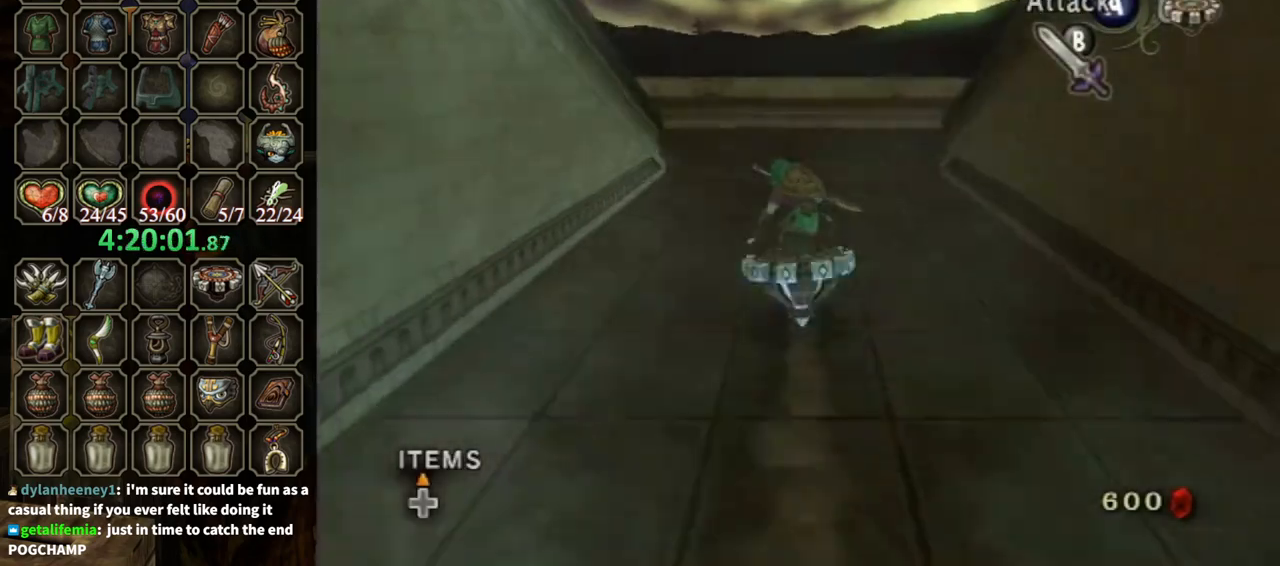
{"buttons": ["R1"], "left_stick": "center", "right_stick": "center", "events": [[500, "left_stick", "center"]]}
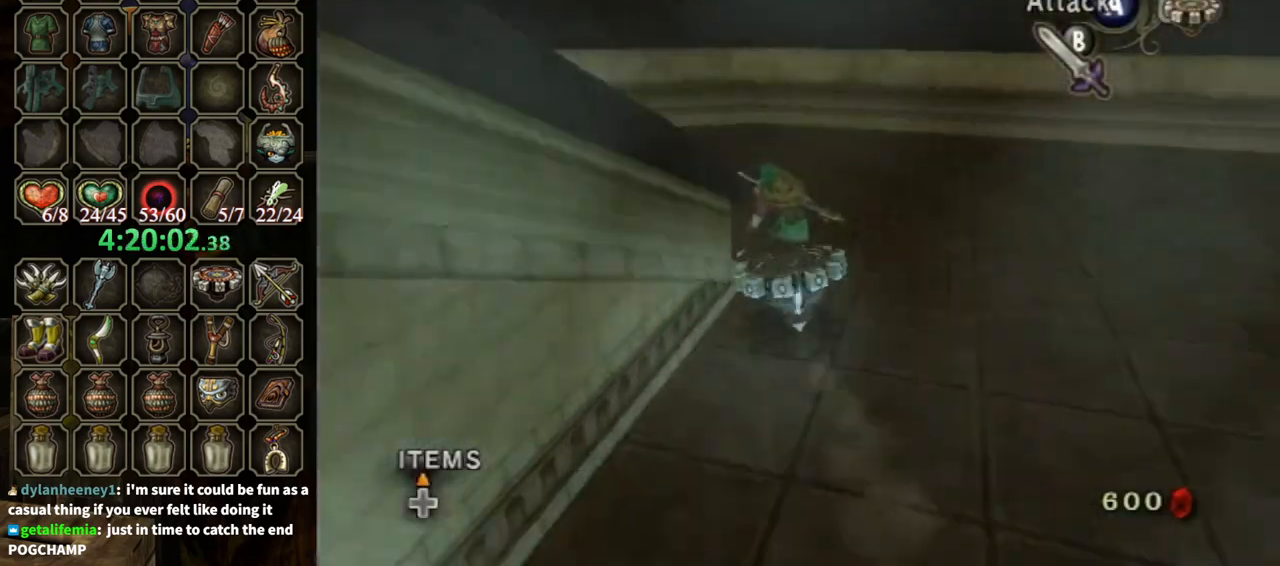
{"buttons": [], "left_stick": "left", "right_stick": "down-right", "events": [[133, "X", "down"], [200, "R1", "up"], [200, "left_stick", "left"], [233, "X", "up"], [400, "right_stick", "down-right"]]}
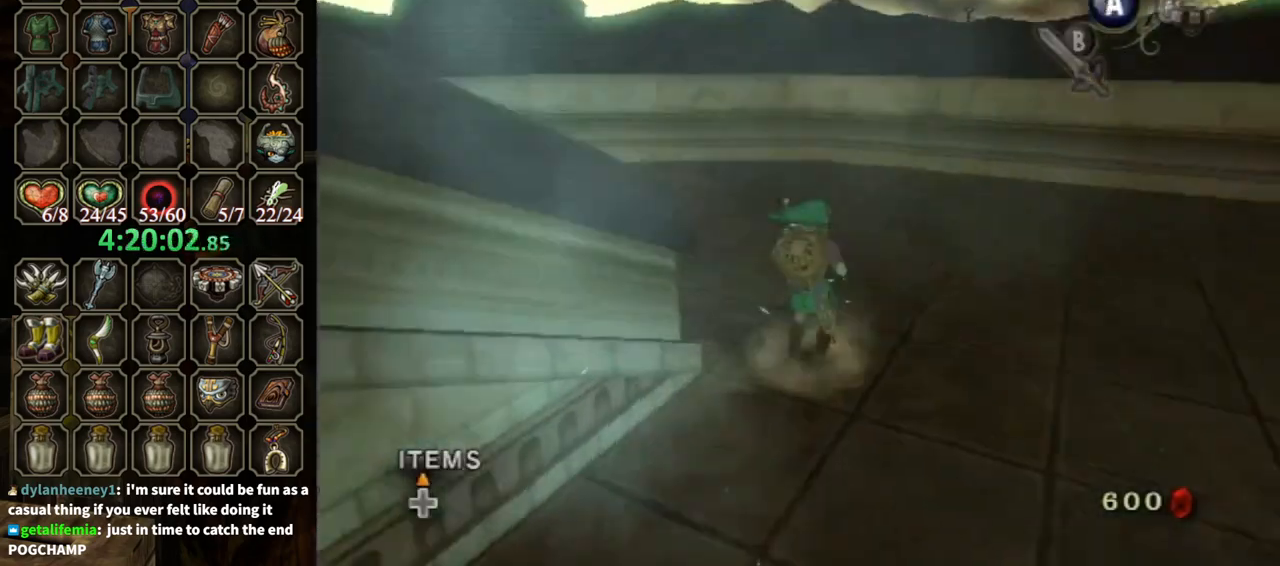
{"buttons": [], "left_stick": "up-left", "right_stick": "down-right", "events": [[33, "left_stick", "up-left"], [167, "left_stick", "up"], [367, "left_stick", "up-left"]]}
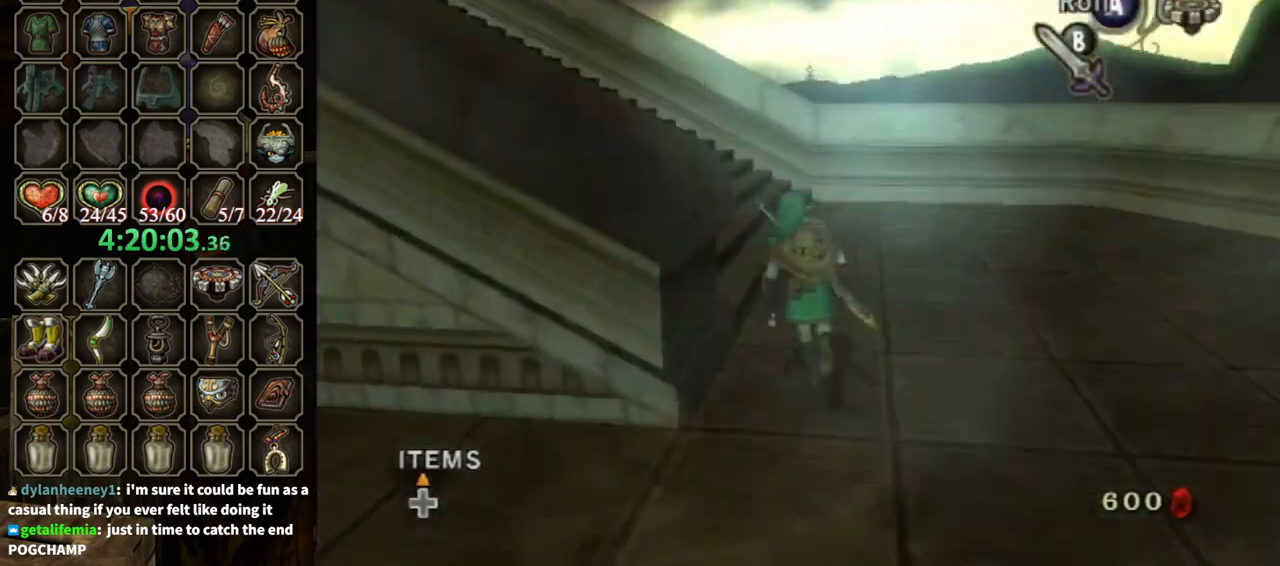
{"buttons": ["A"], "left_stick": "up-left", "right_stick": "center", "events": [[67, "left_stick", "up"], [200, "left_stick", "up-left"], [500, "A", "down"], [500, "right_stick", "center"]]}
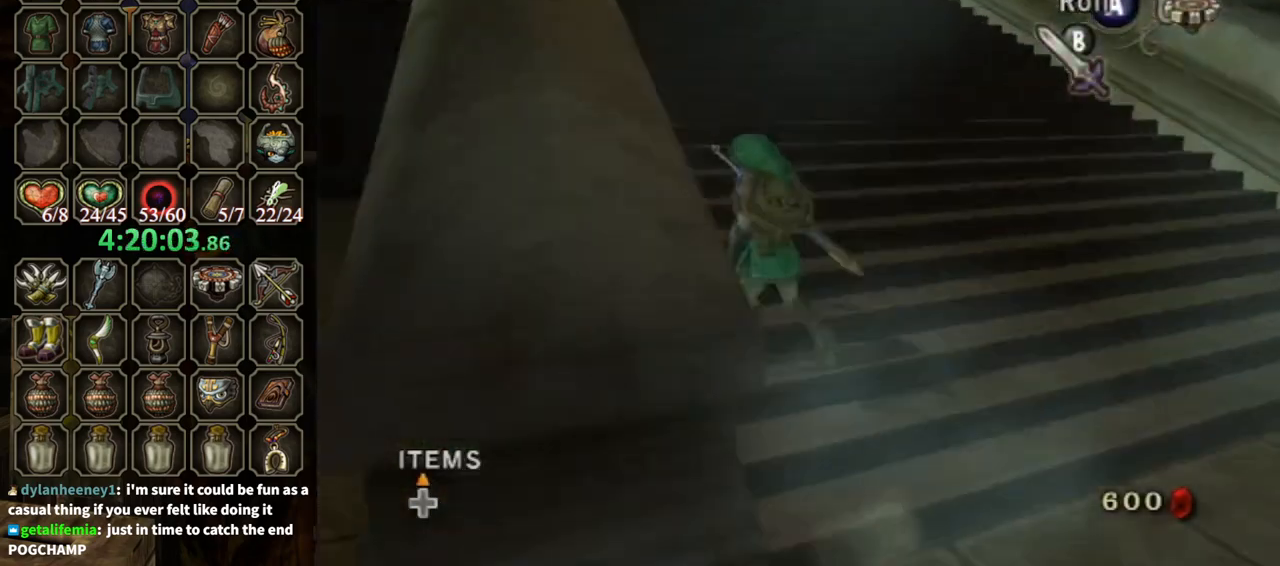
{"buttons": [], "left_stick": "up", "right_stick": "center", "events": [[200, "left_stick", "up"], [300, "A", "up"]]}
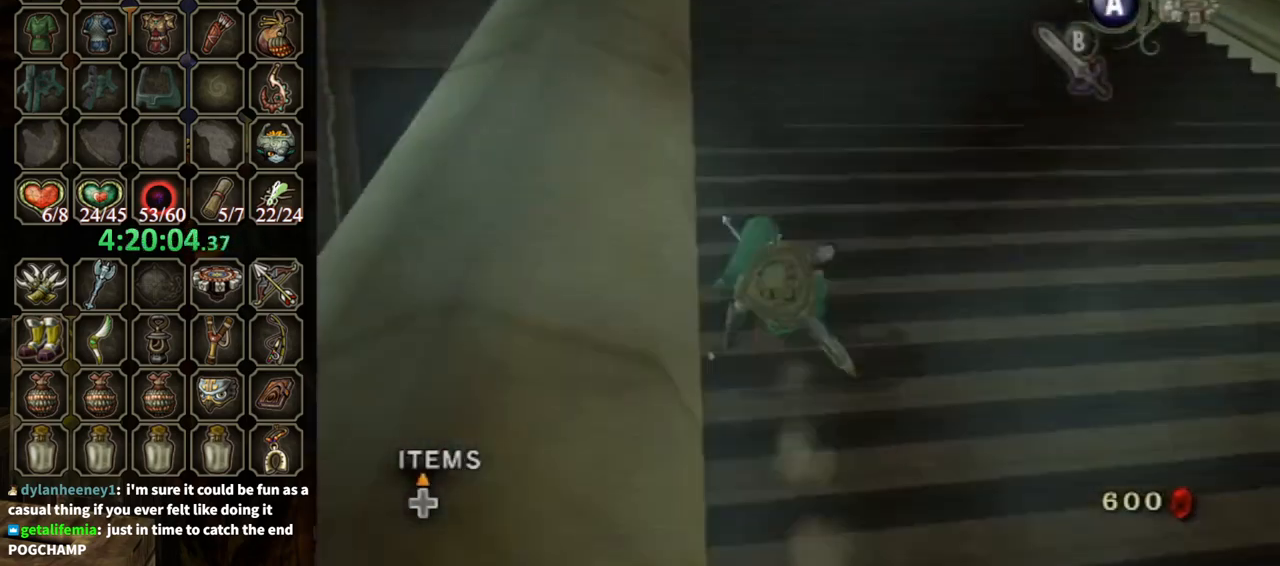
{"buttons": ["A"], "left_stick": "up", "right_stick": "center", "events": [[267, "A", "down"], [333, "A", "up"], [367, "A", "down"]]}
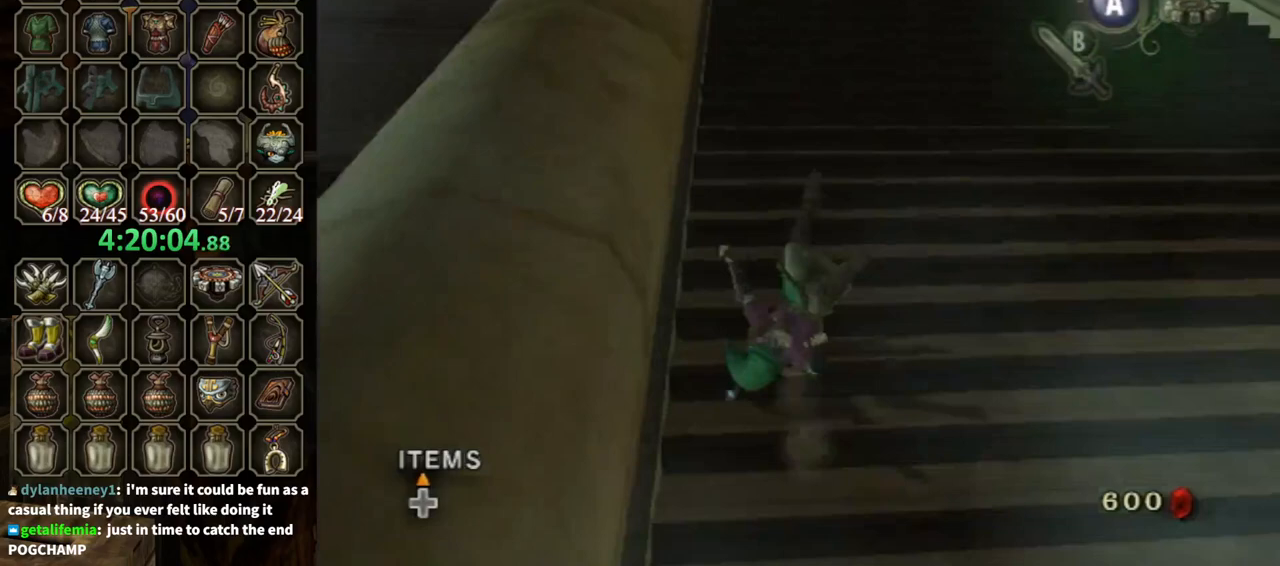
{"buttons": ["A"], "left_stick": "up", "right_stick": "center", "events": [[133, "A", "up"], [467, "A", "down"]]}